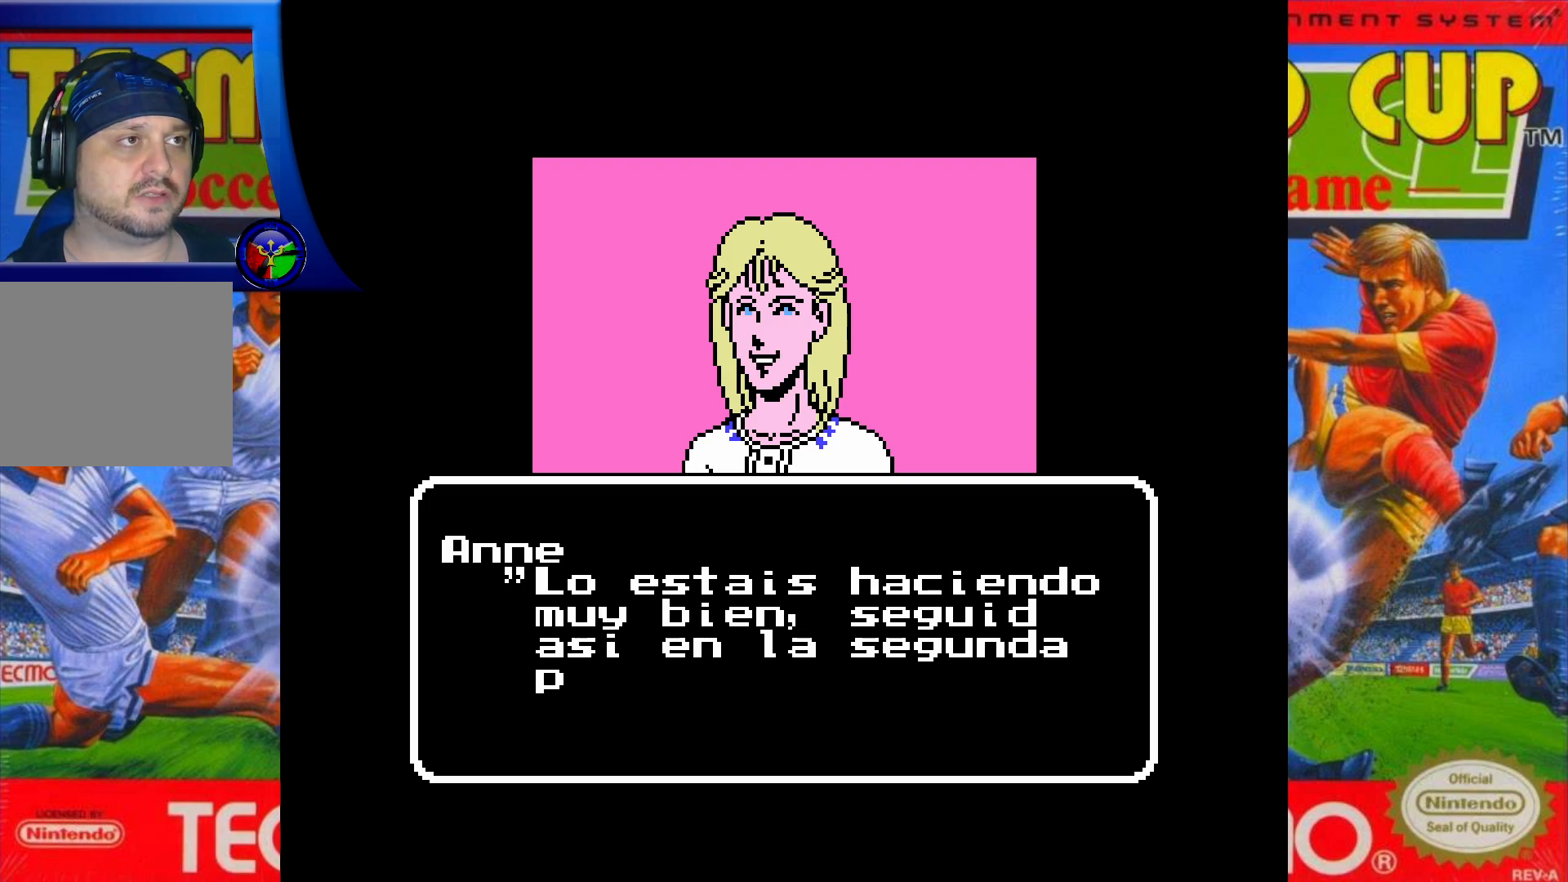
Gameplay with a controller (Xbox layout); each line is a JSON object with the inputs held at the frame after it. "events" lists button and stick changes between this image and that frame as [ms after this image, input, new state], when the widget could be followed in between. Not read: L3 R3 left_stick right_stick.
{"buttons": ["X"], "events": [[200, "X", "down"]]}
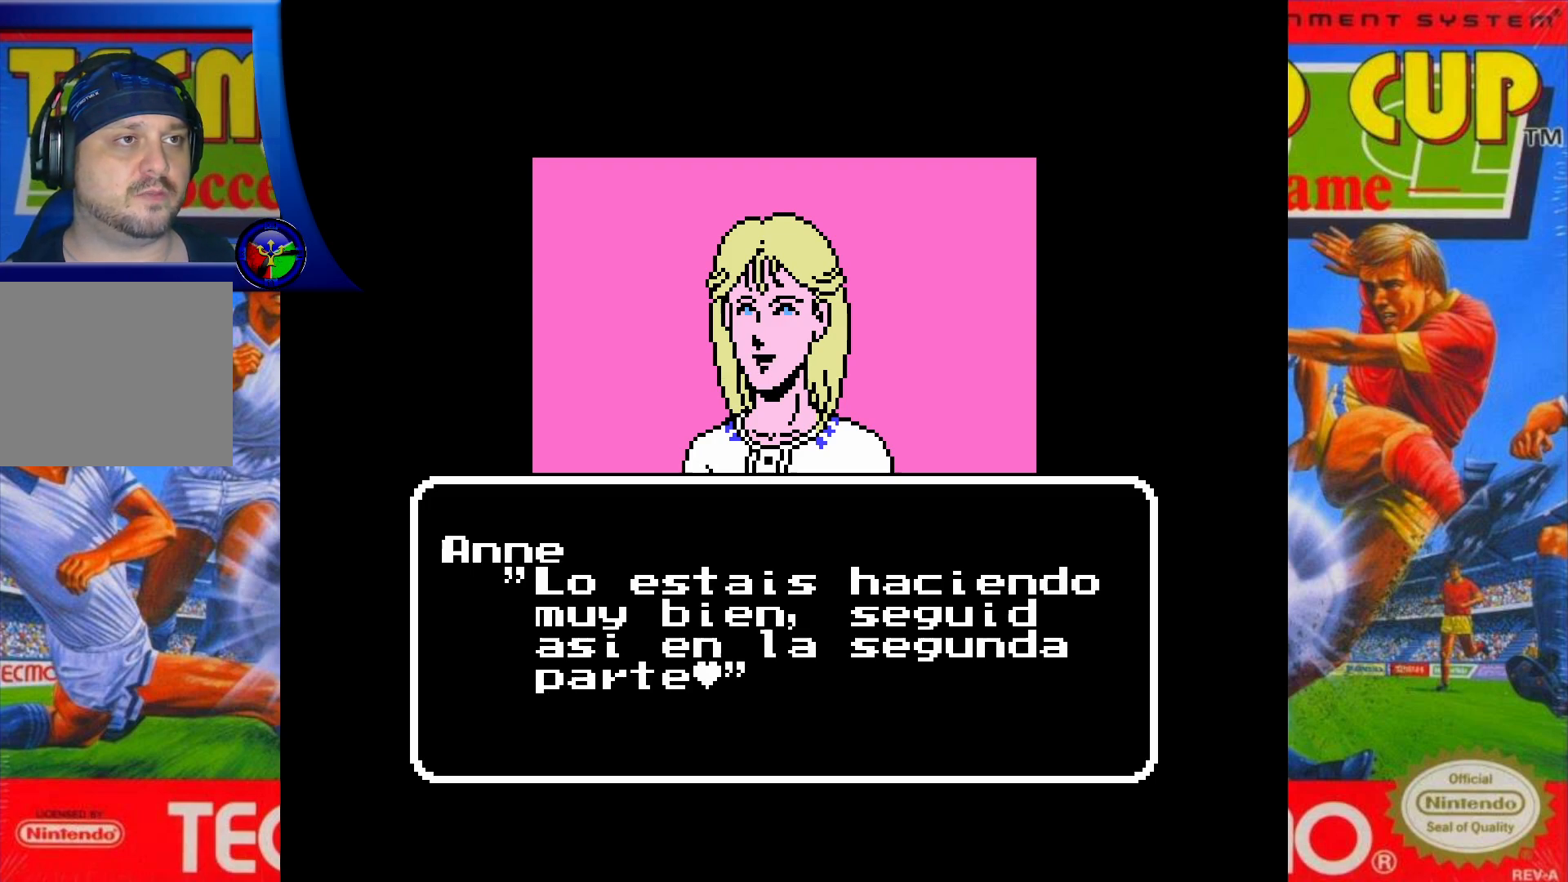
{"buttons": [], "events": [[300, "X", "up"]]}
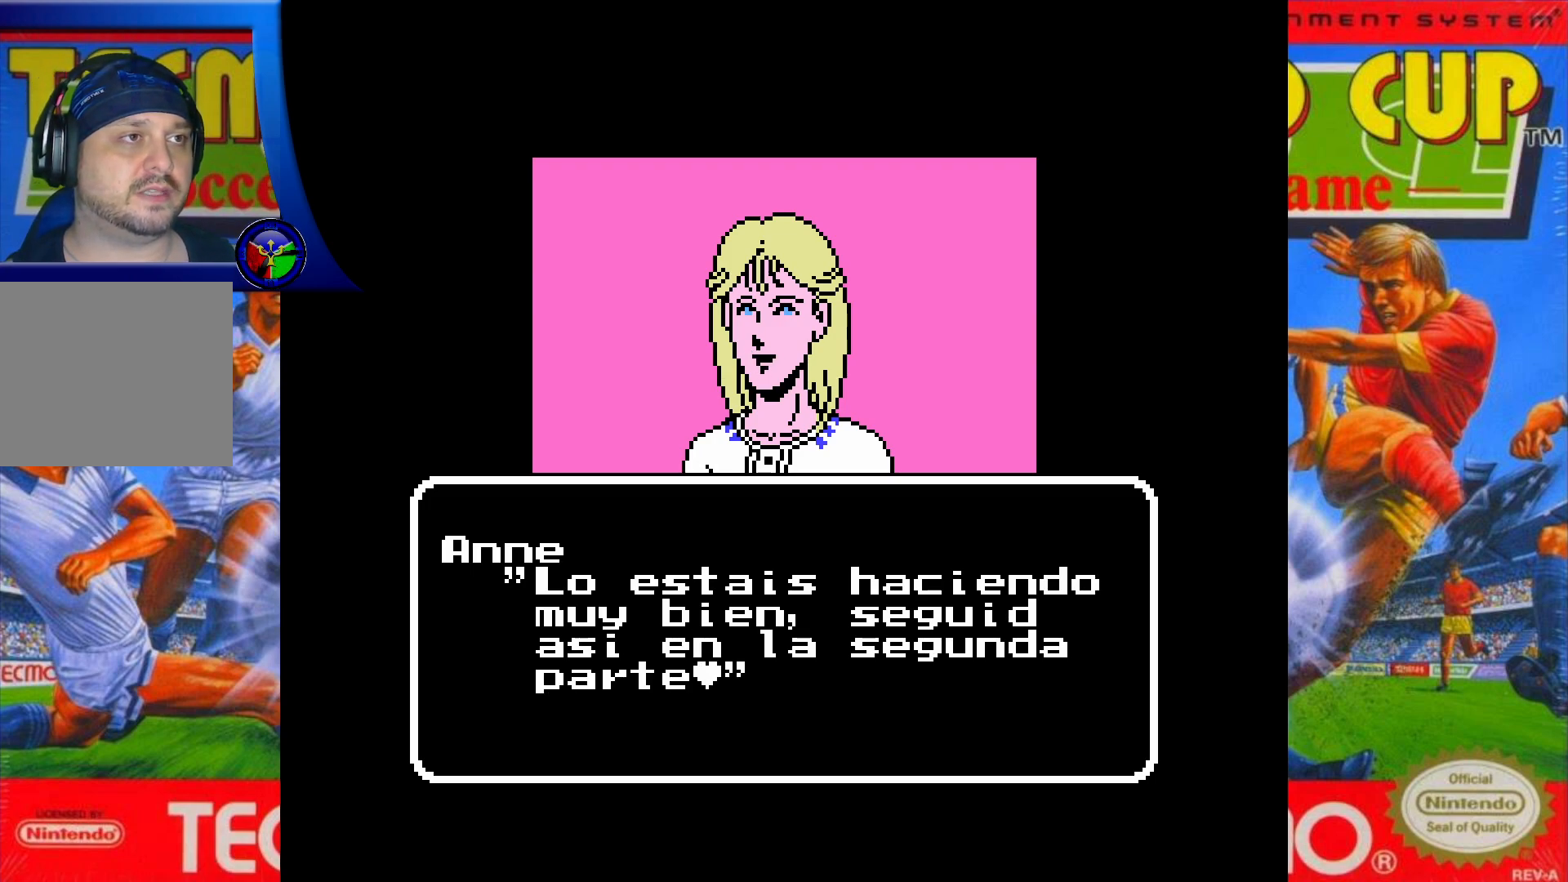
{"buttons": [], "events": [[167, "A", "down"], [283, "A", "up"]]}
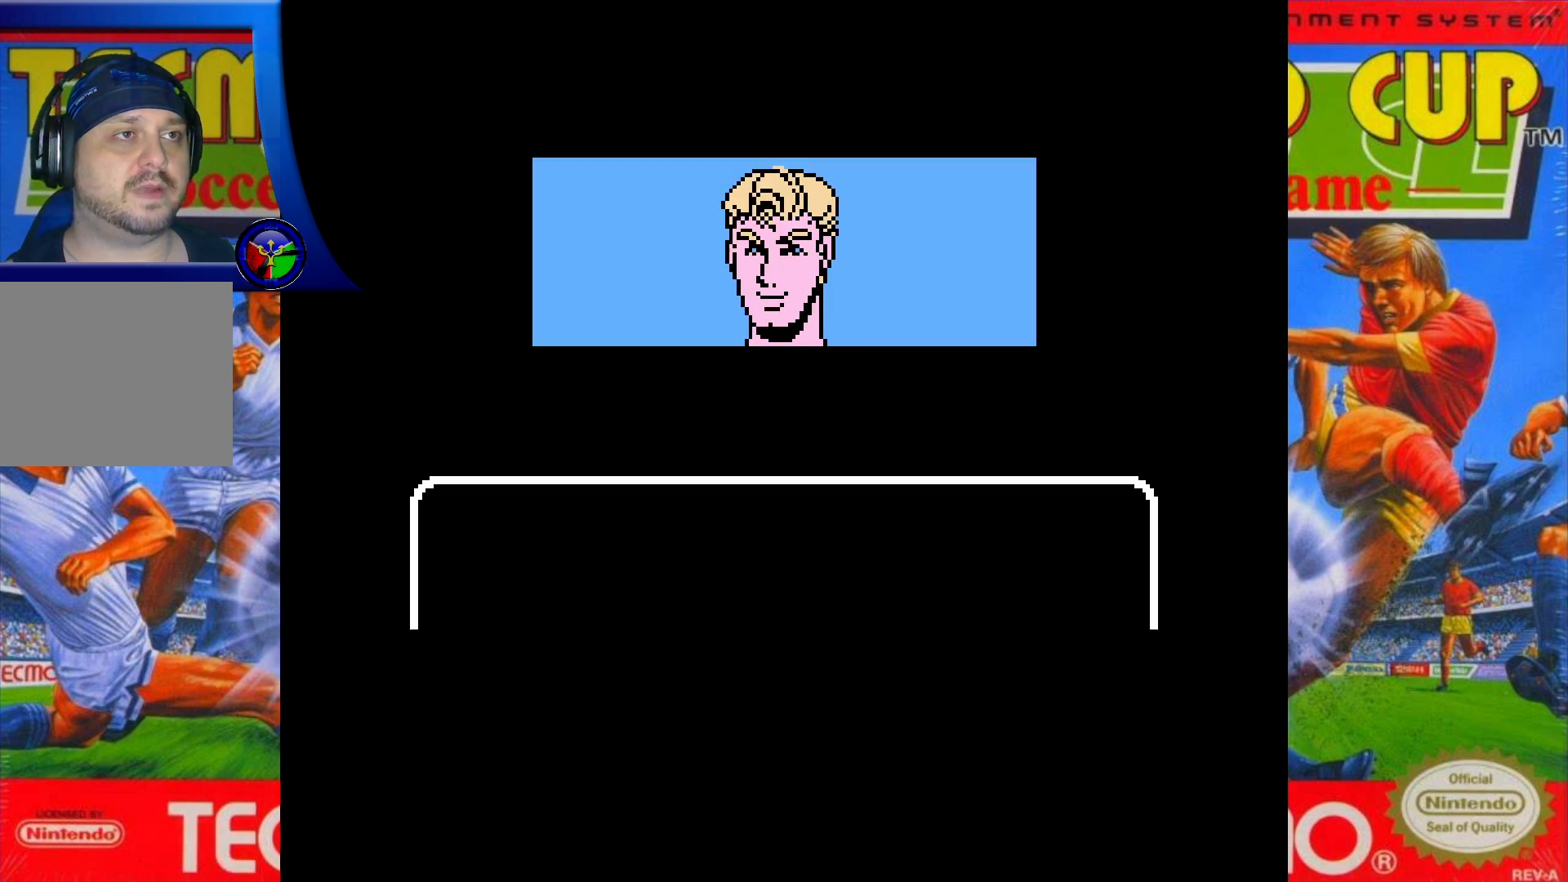
{"buttons": [], "events": []}
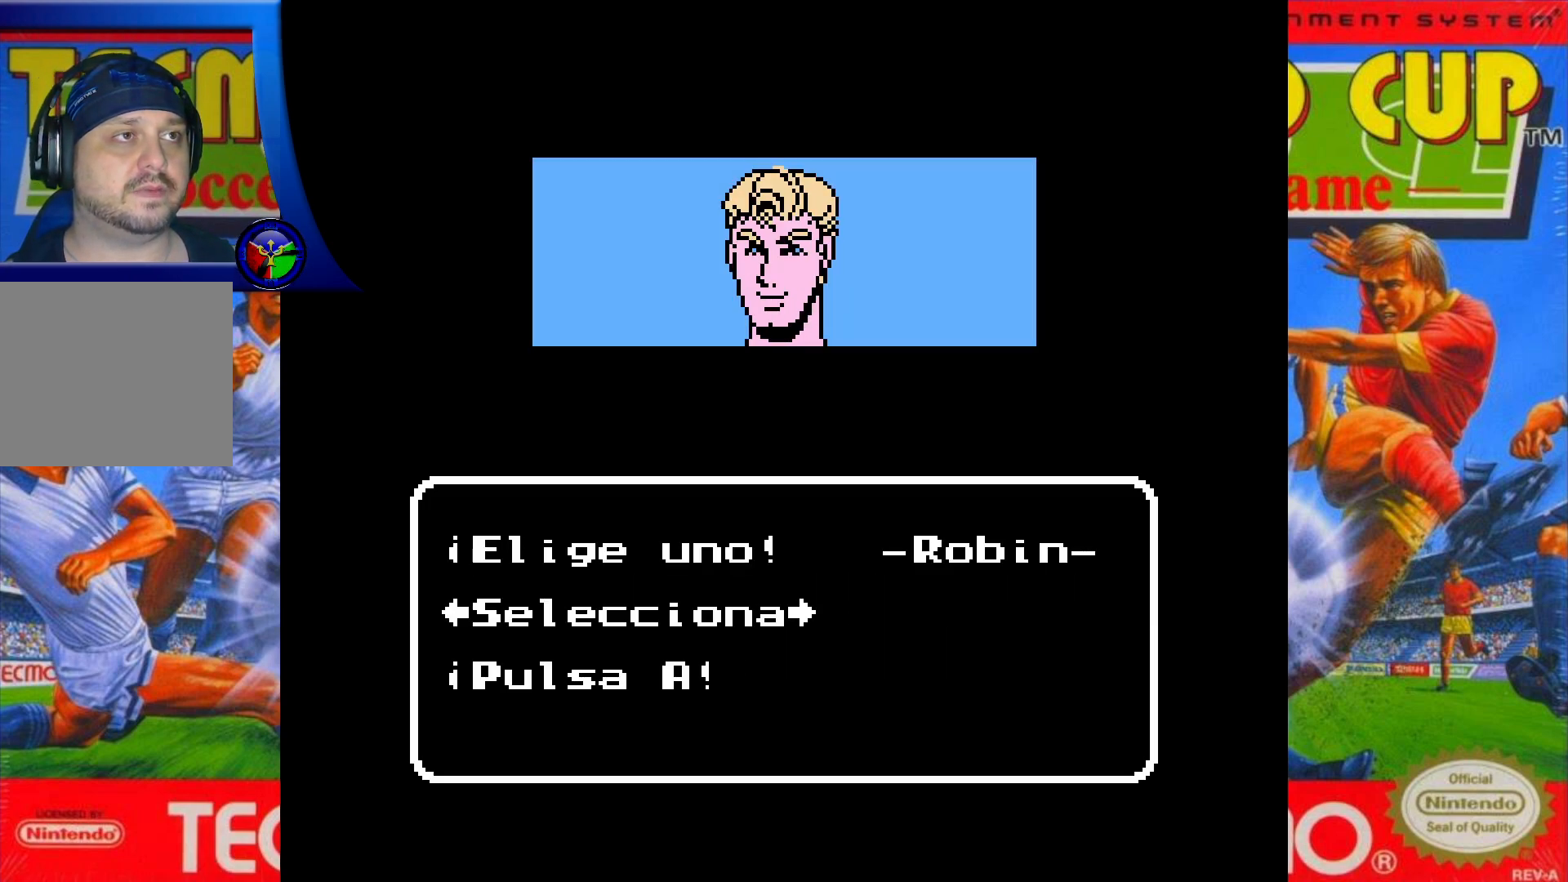
{"buttons": [], "events": []}
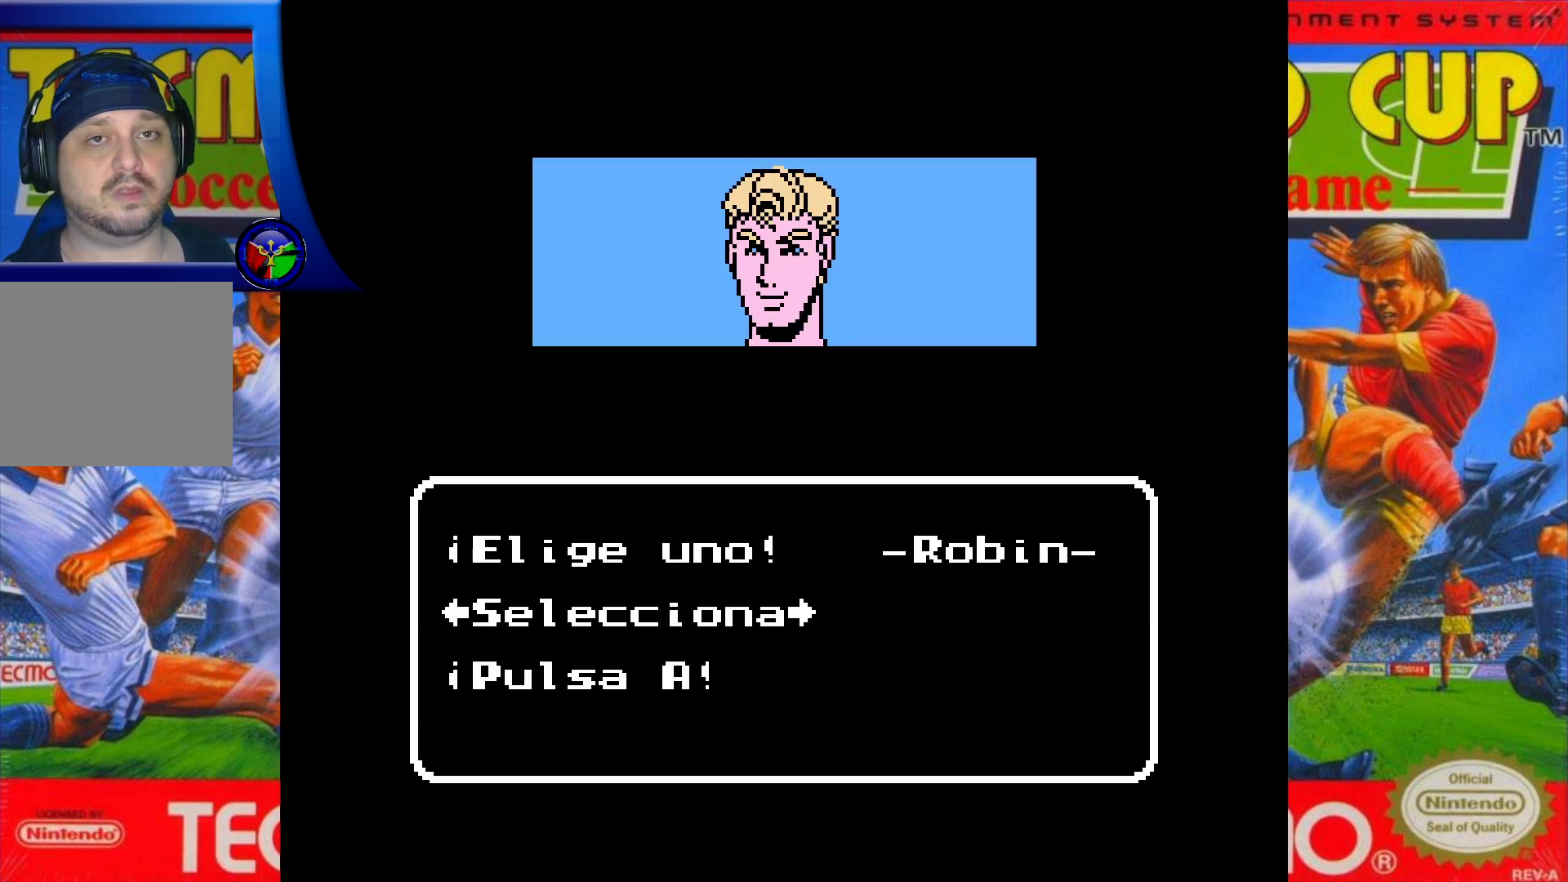
{"buttons": ["DPAD_RIGHT"], "events": [[400, "DPAD_RIGHT", "down"]]}
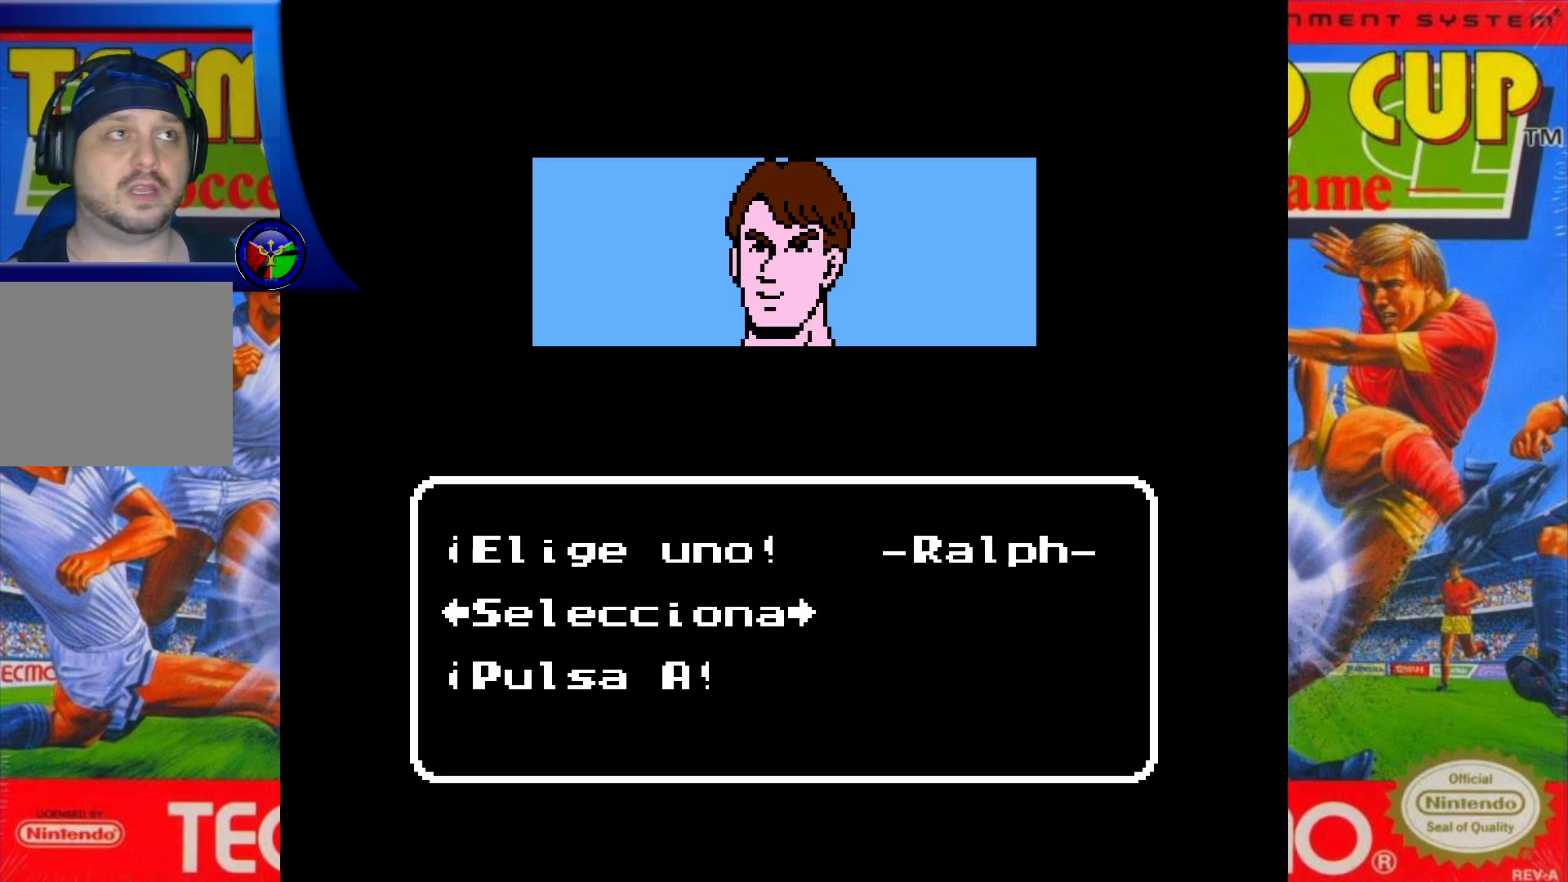
{"buttons": [], "events": [[33, "DPAD_RIGHT", "up"]]}
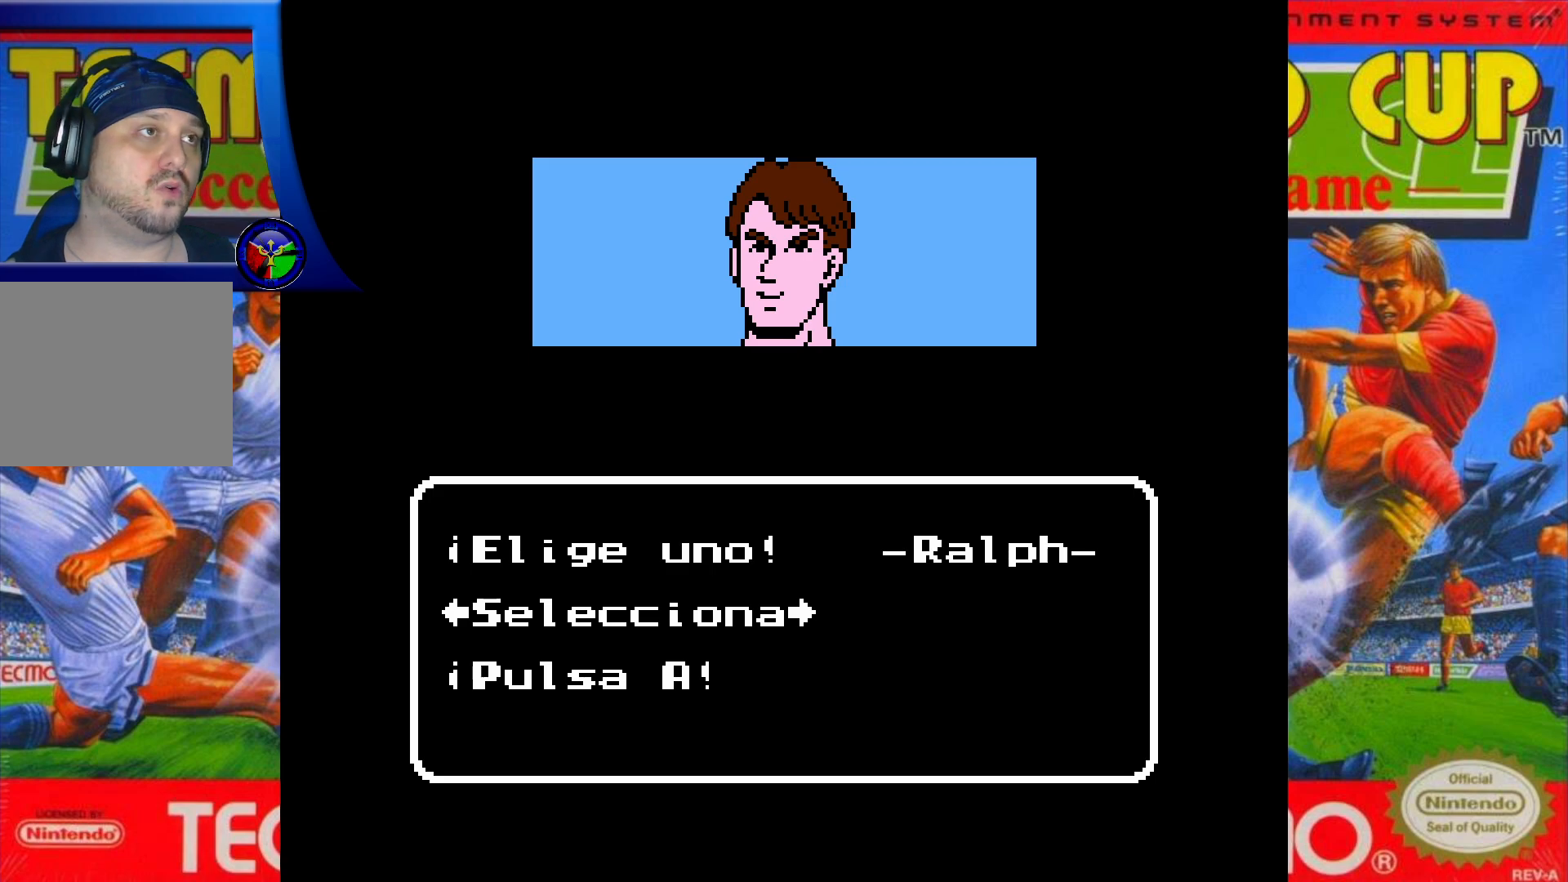
{"buttons": ["DPAD_RIGHT"], "events": [[67, "DPAD_RIGHT", "down"], [250, "DPAD_RIGHT", "up"], [433, "DPAD_RIGHT", "down"]]}
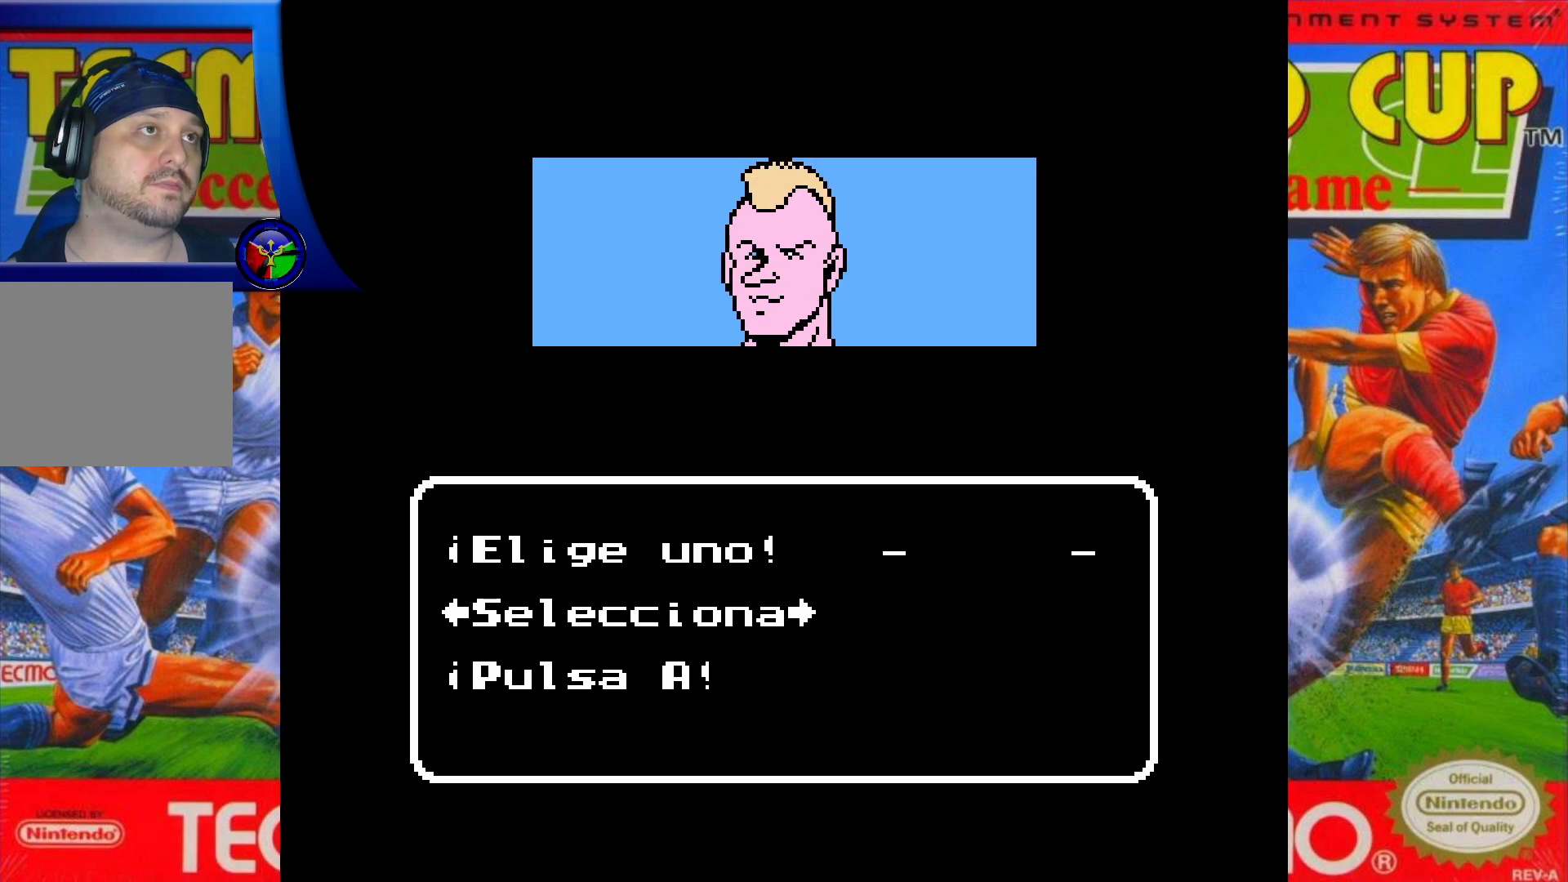
{"buttons": ["DPAD_RIGHT"], "events": [[100, "DPAD_RIGHT", "up"], [400, "DPAD_RIGHT", "down"]]}
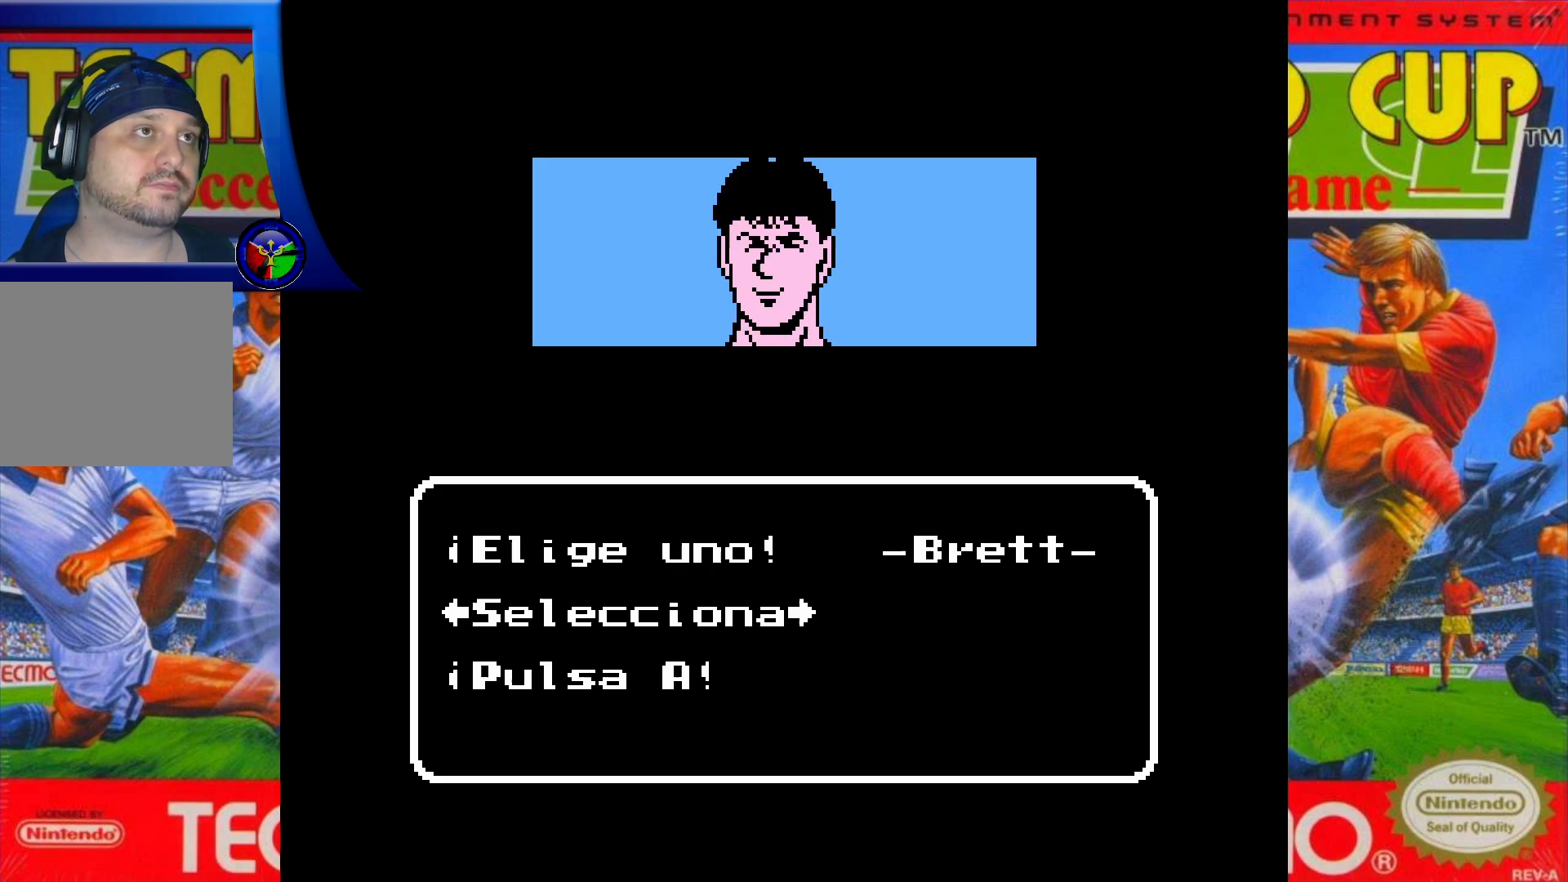
{"buttons": ["DPAD_RIGHT"], "events": [[50, "DPAD_RIGHT", "up"], [233, "DPAD_RIGHT", "down"], [383, "DPAD_RIGHT", "up"], [500, "DPAD_RIGHT", "down"]]}
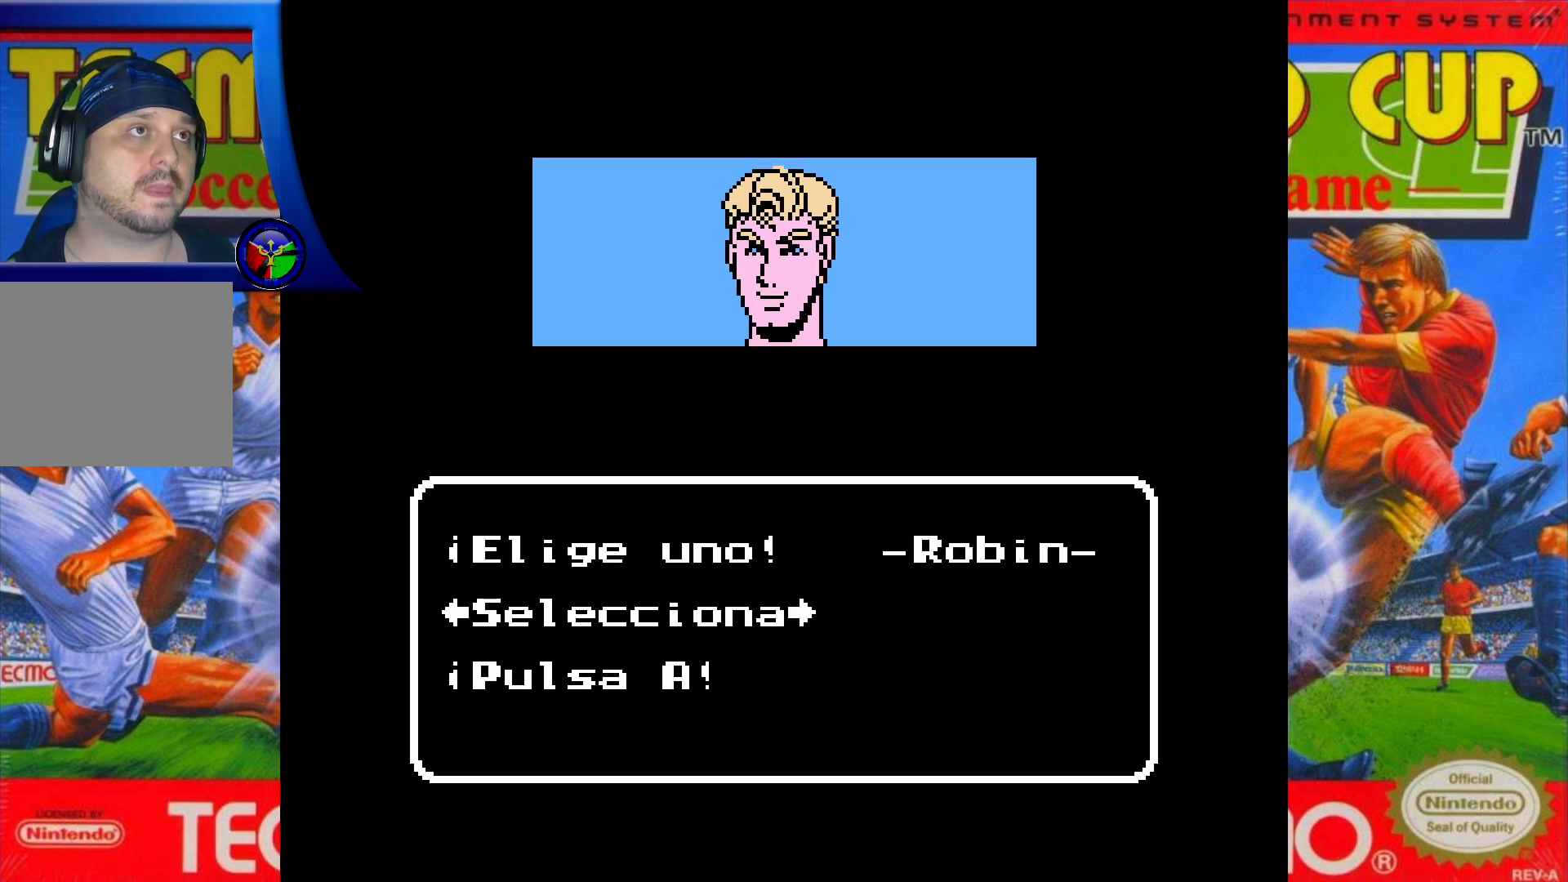
{"buttons": [], "events": [[150, "DPAD_RIGHT", "up"], [267, "DPAD_RIGHT", "down"], [383, "DPAD_RIGHT", "up"]]}
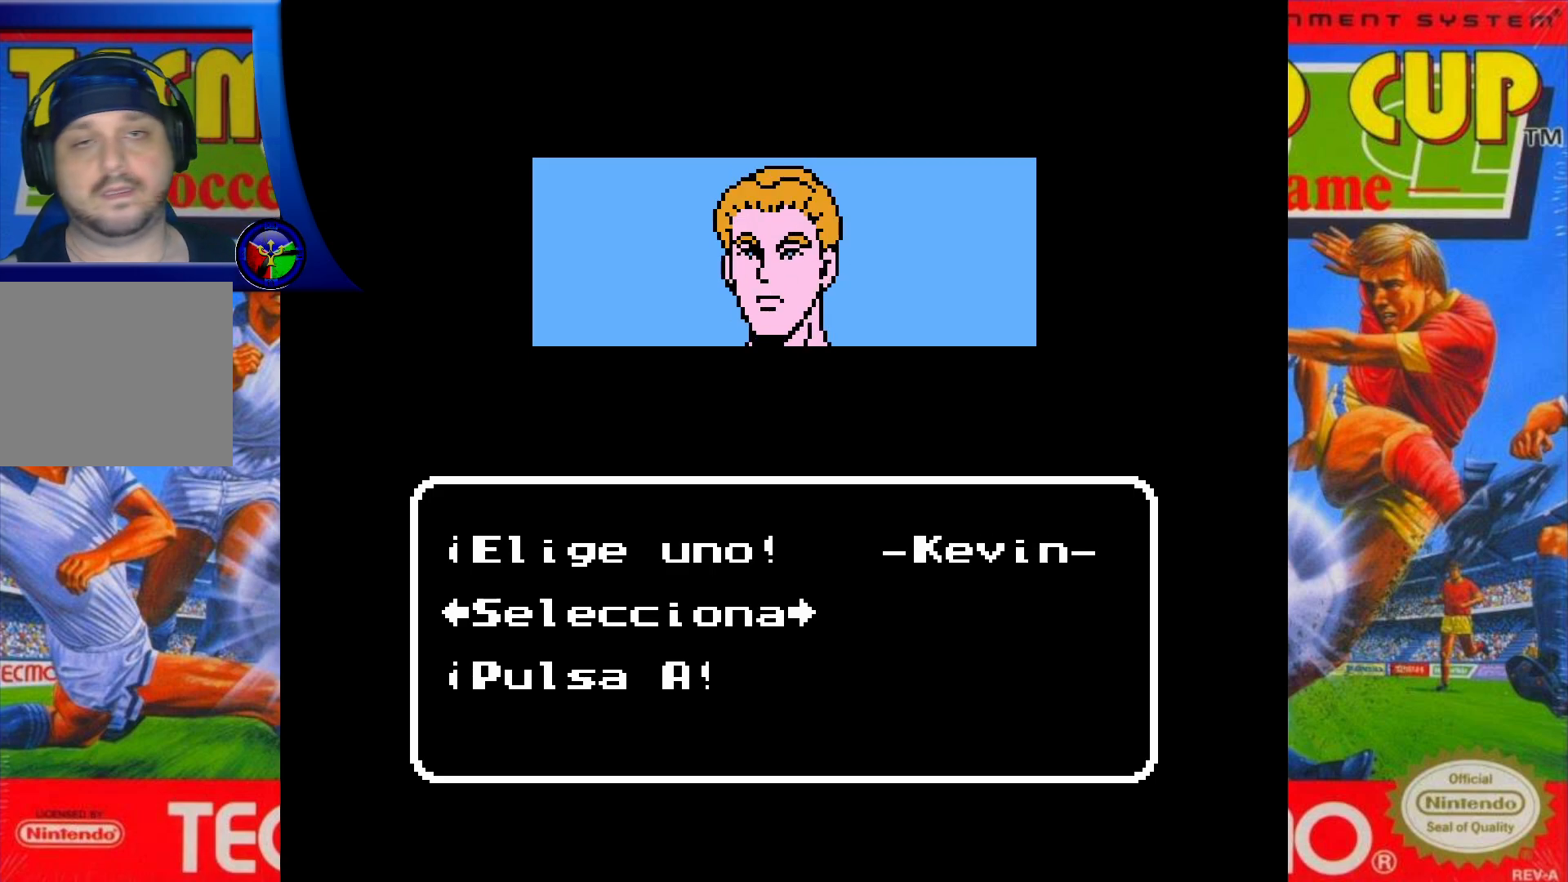
{"buttons": ["DPAD_RIGHT"], "events": [[467, "DPAD_RIGHT", "down"]]}
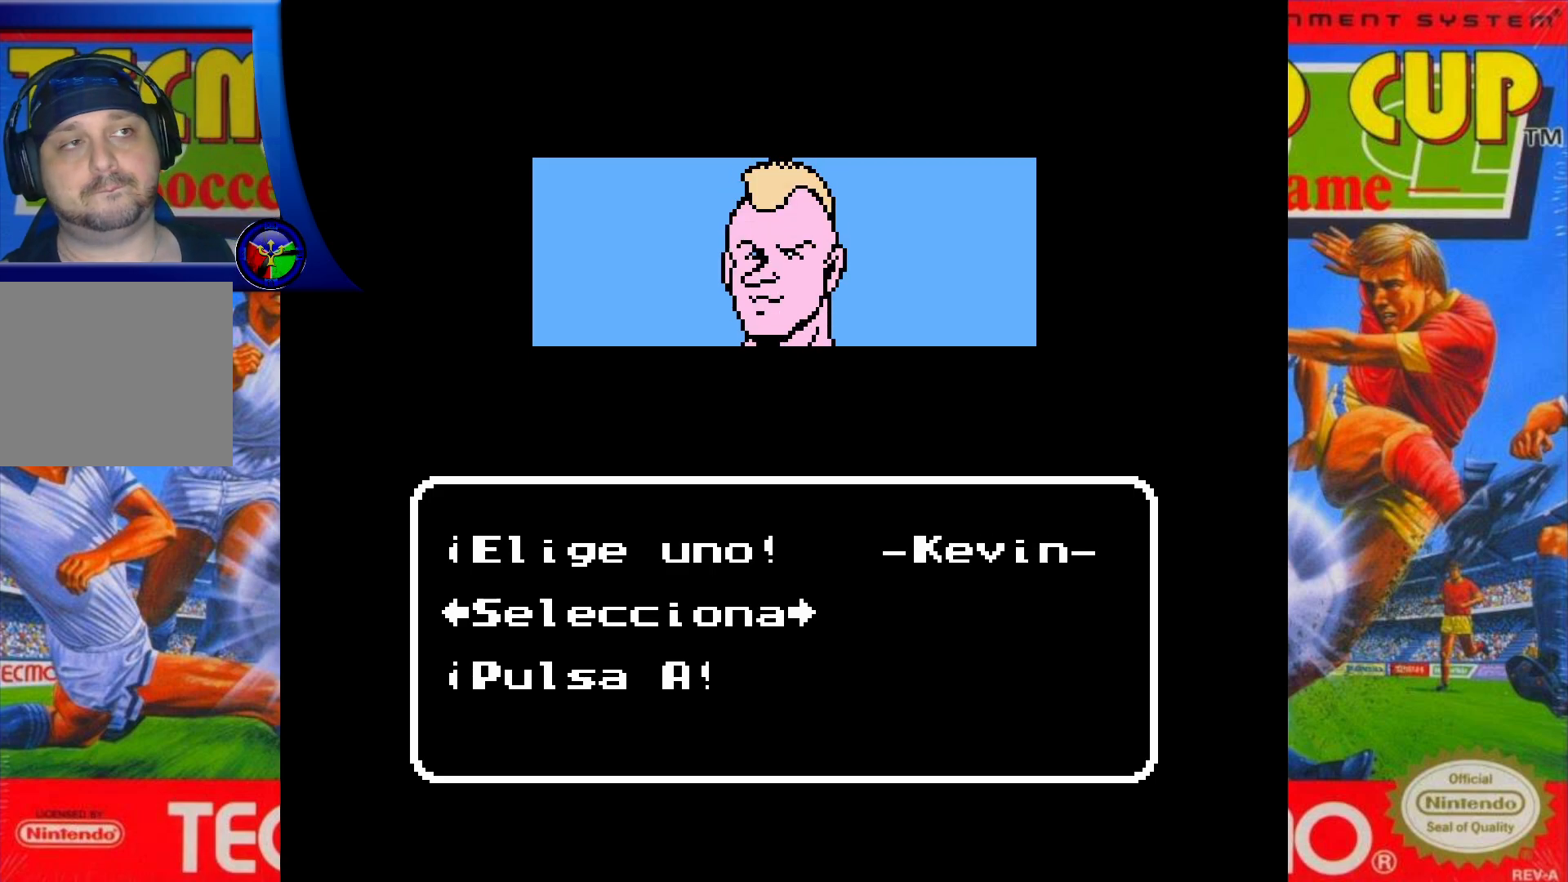
{"buttons": ["DPAD_RIGHT"], "events": [[133, "DPAD_RIGHT", "up"], [467, "DPAD_RIGHT", "down"]]}
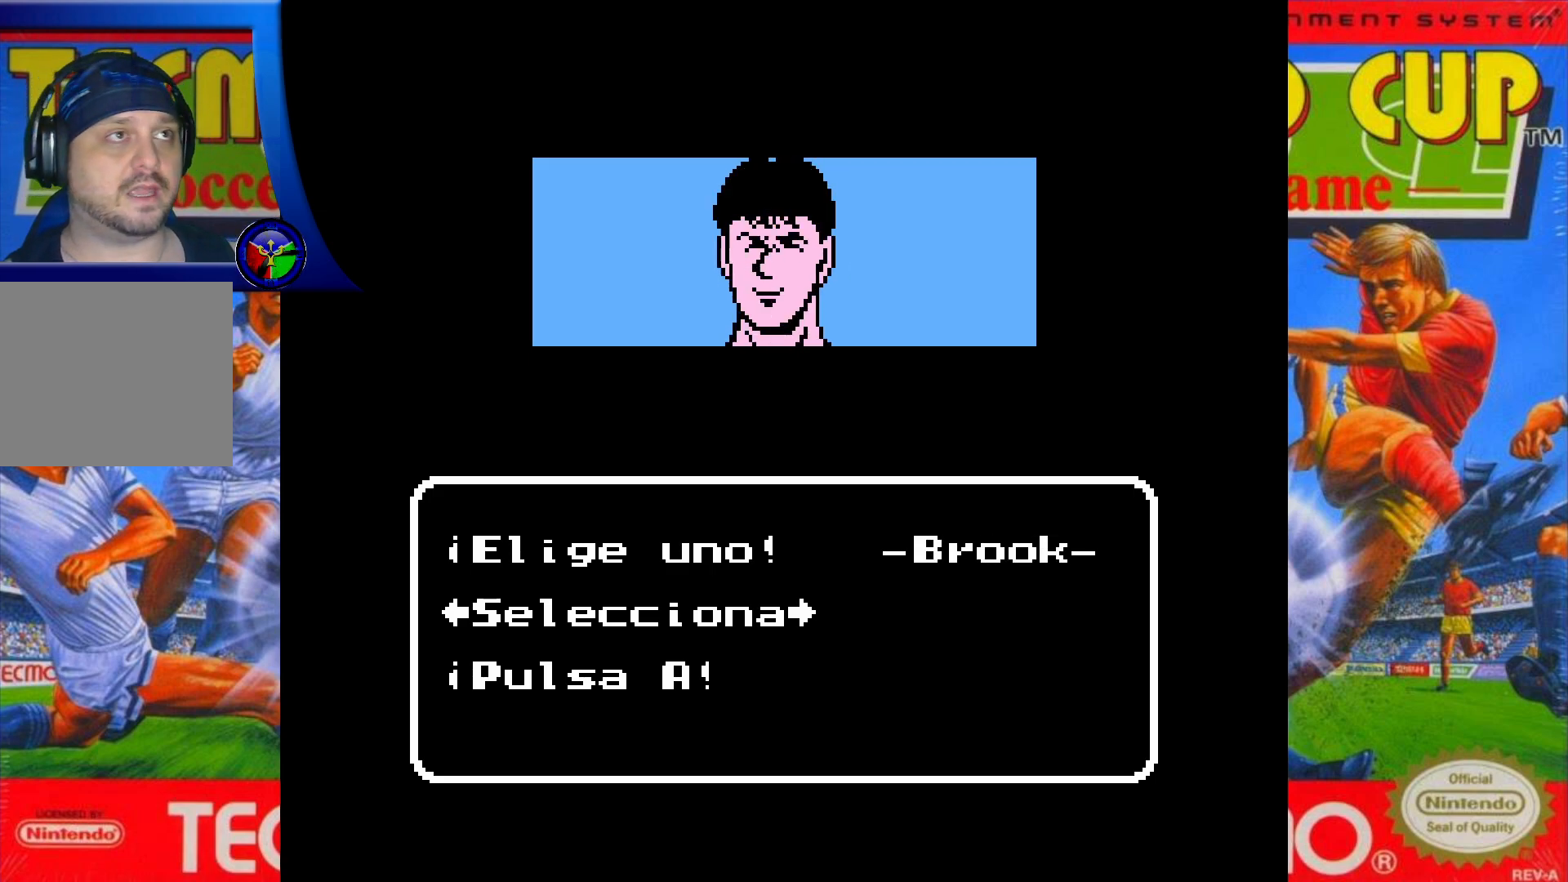
{"buttons": ["DPAD_RIGHT"], "events": [[167, "DPAD_RIGHT", "up"], [367, "DPAD_RIGHT", "down"]]}
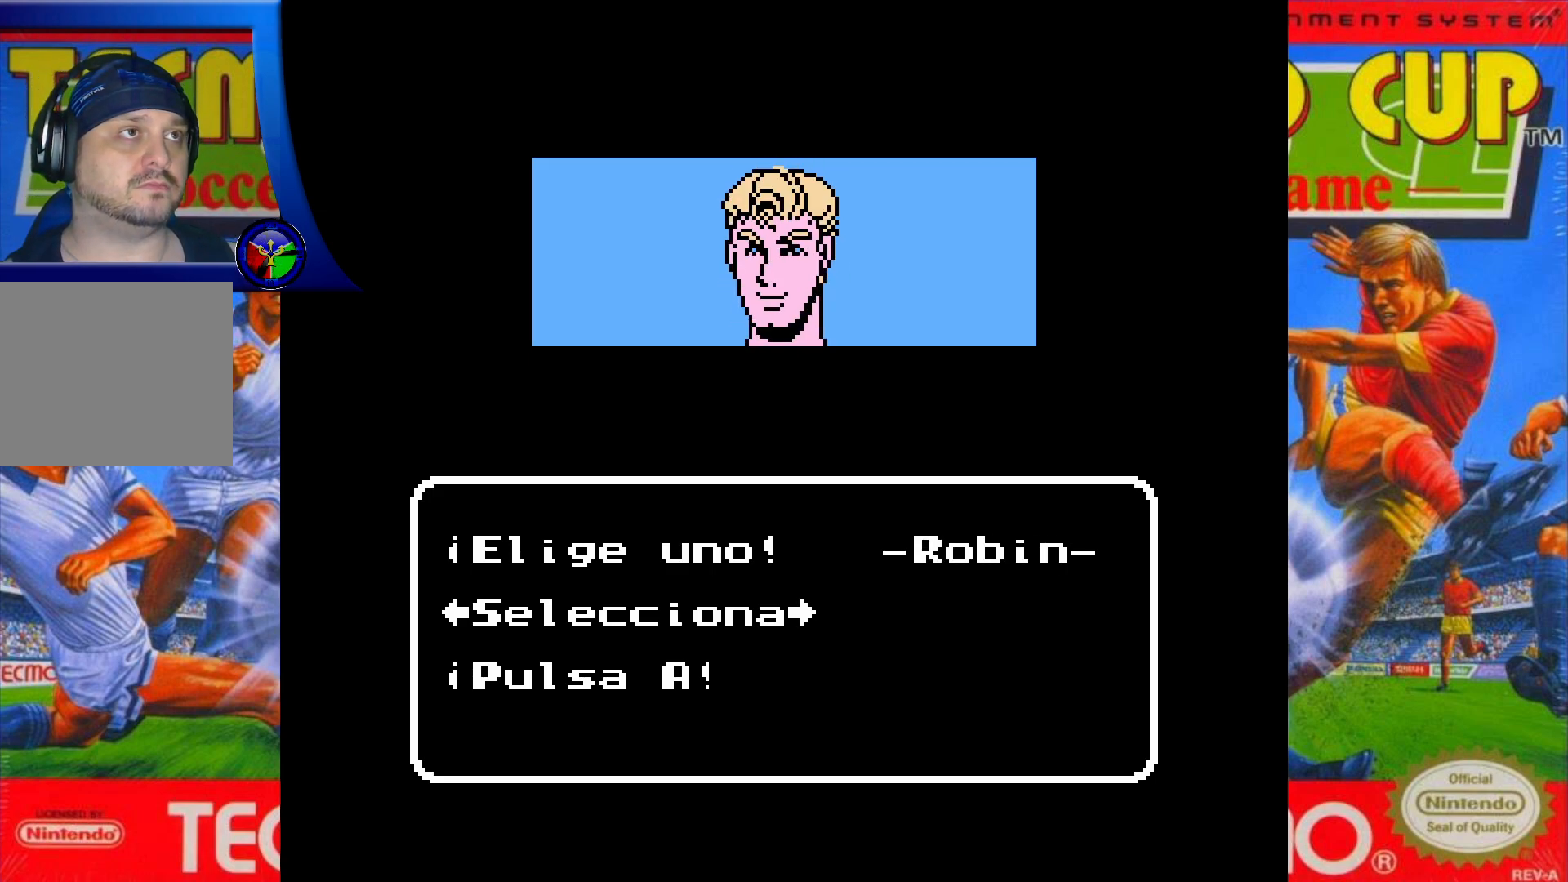
{"buttons": [], "events": [[33, "DPAD_RIGHT", "up"]]}
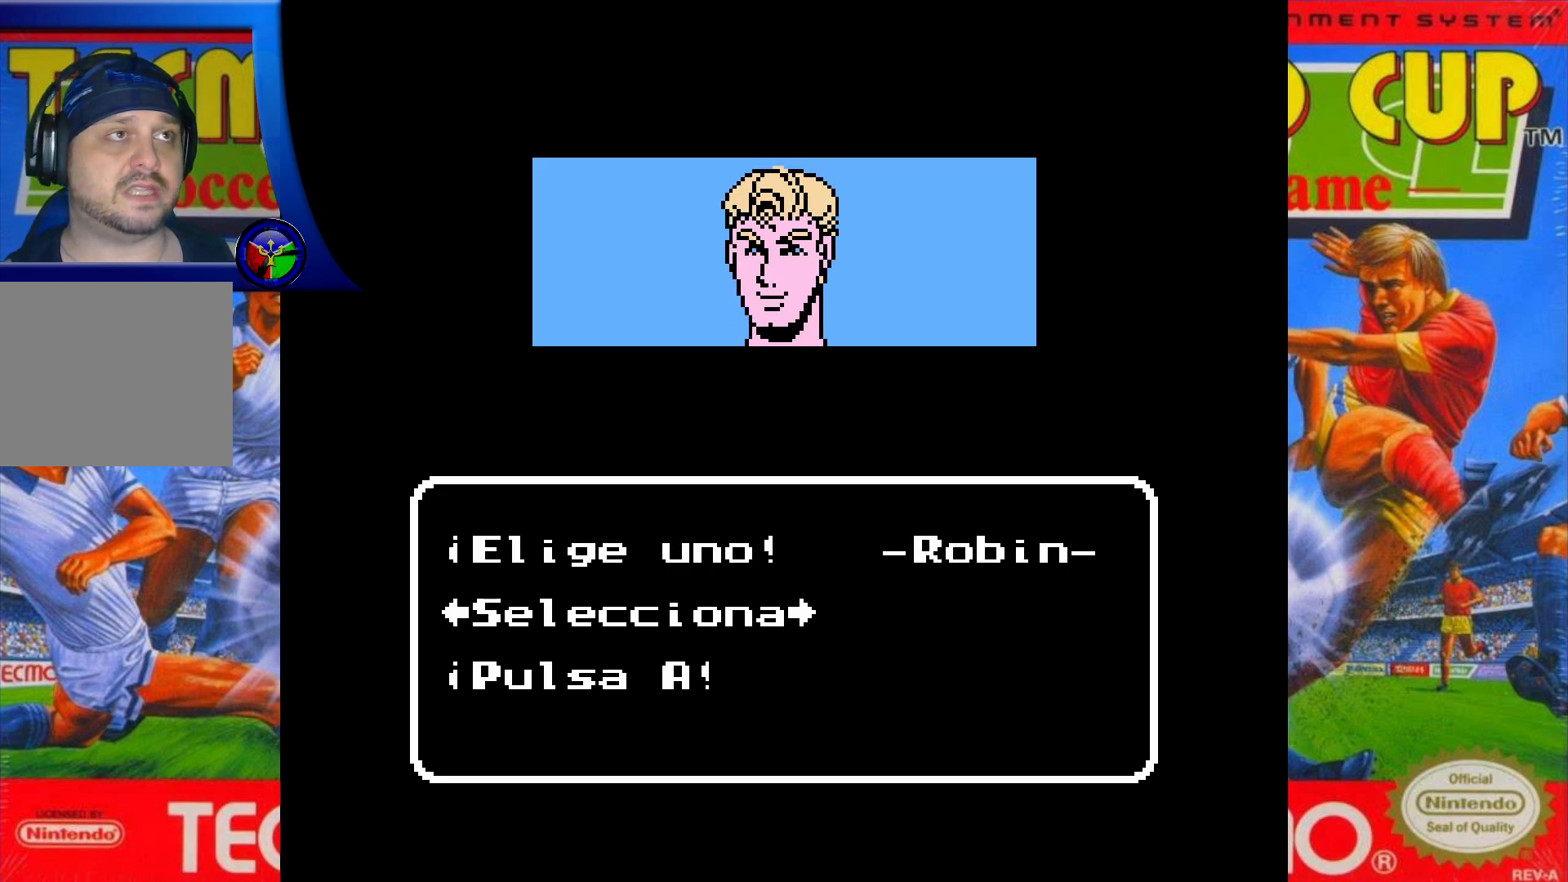
{"buttons": [], "events": []}
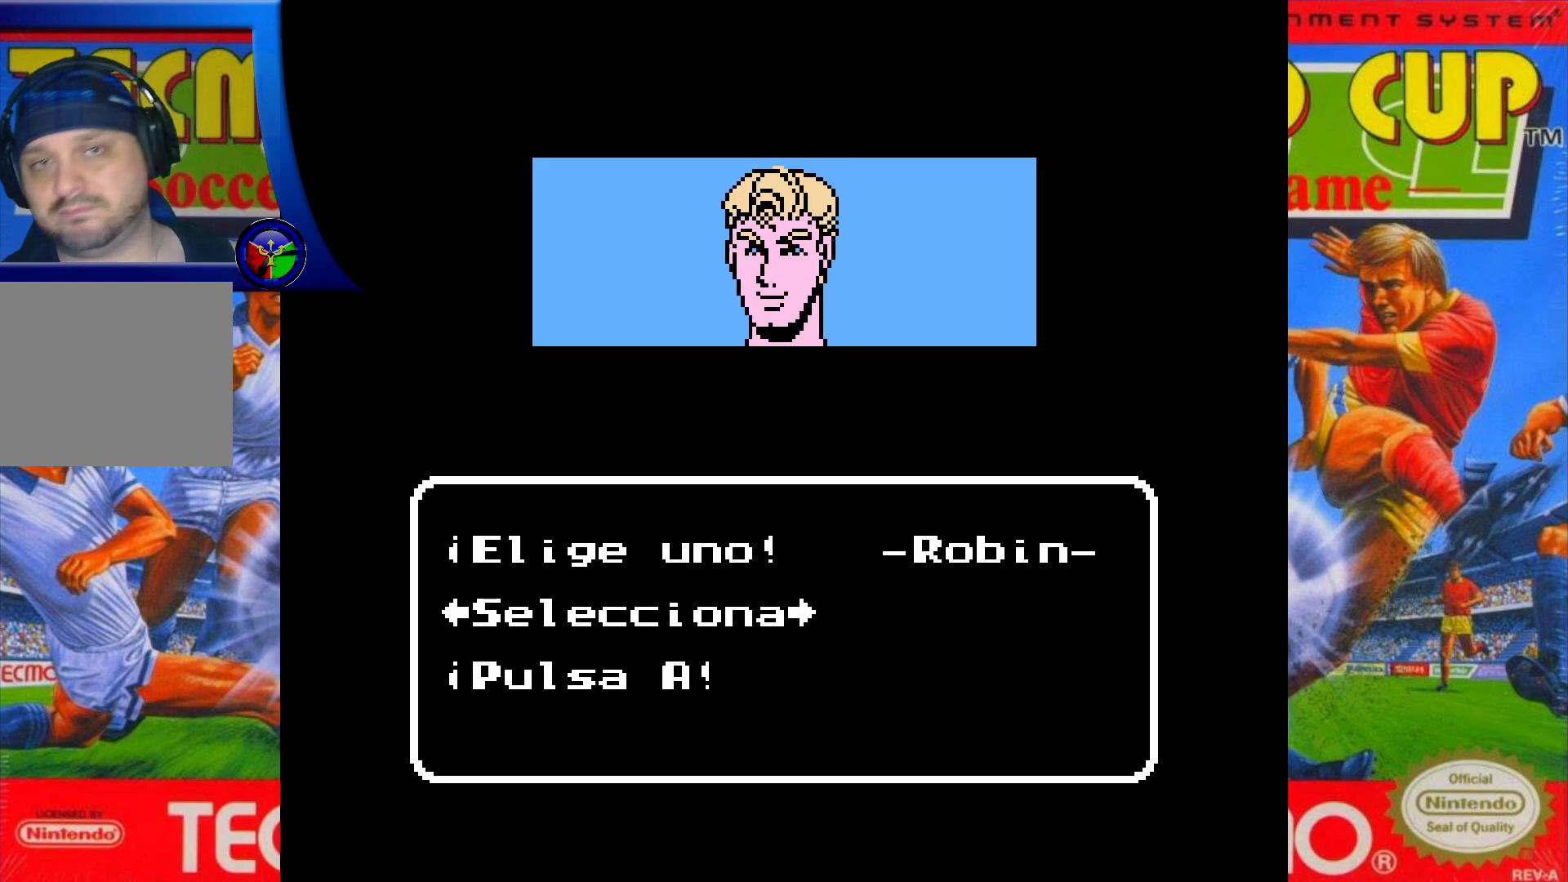
{"buttons": [], "events": []}
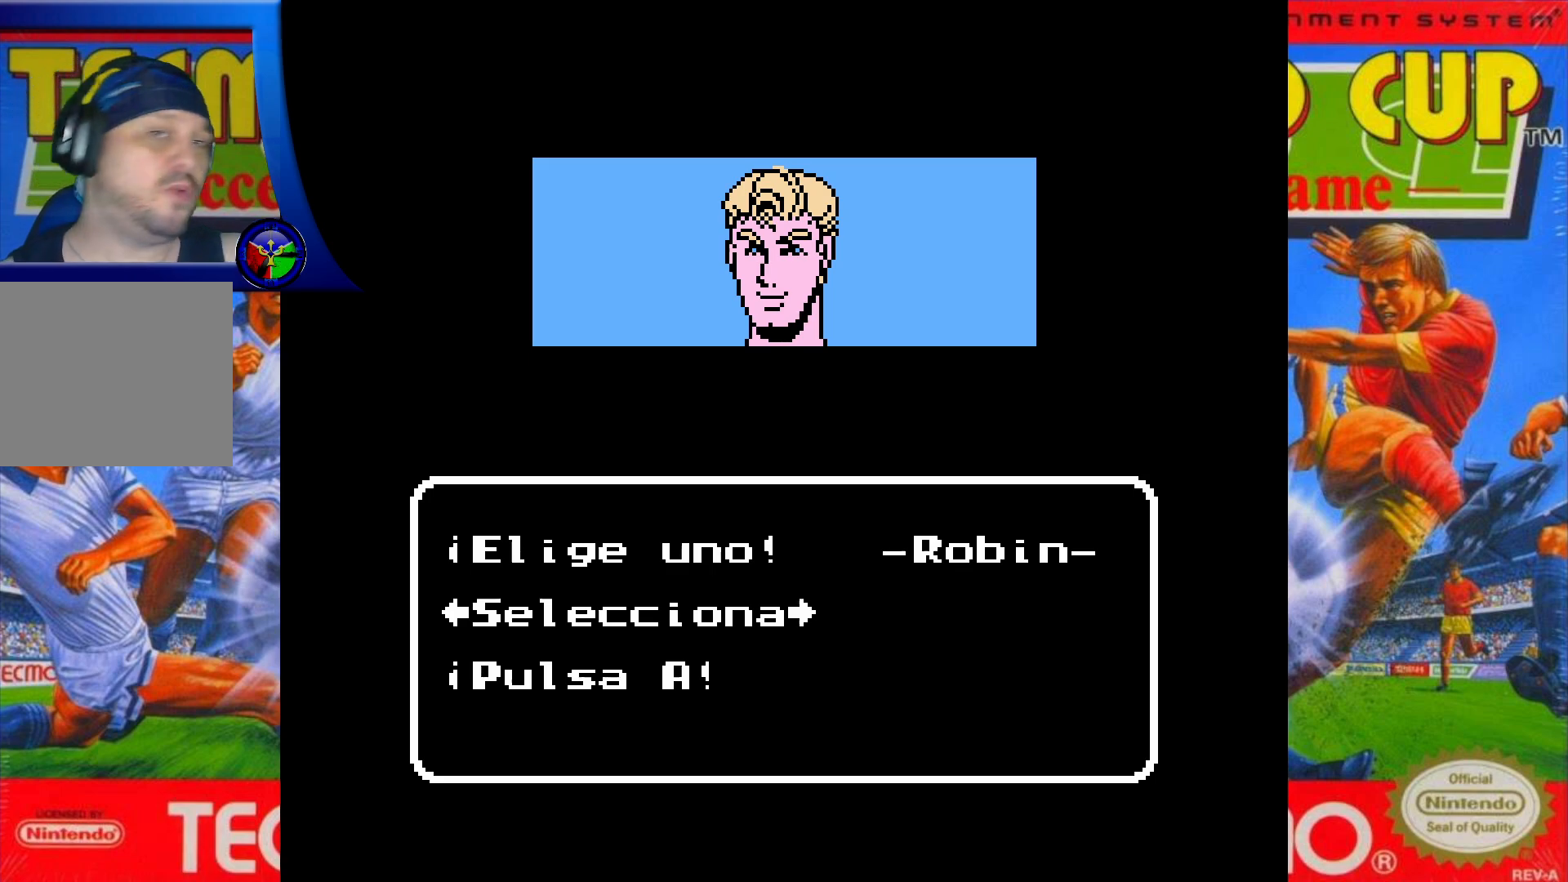
{"buttons": [], "events": []}
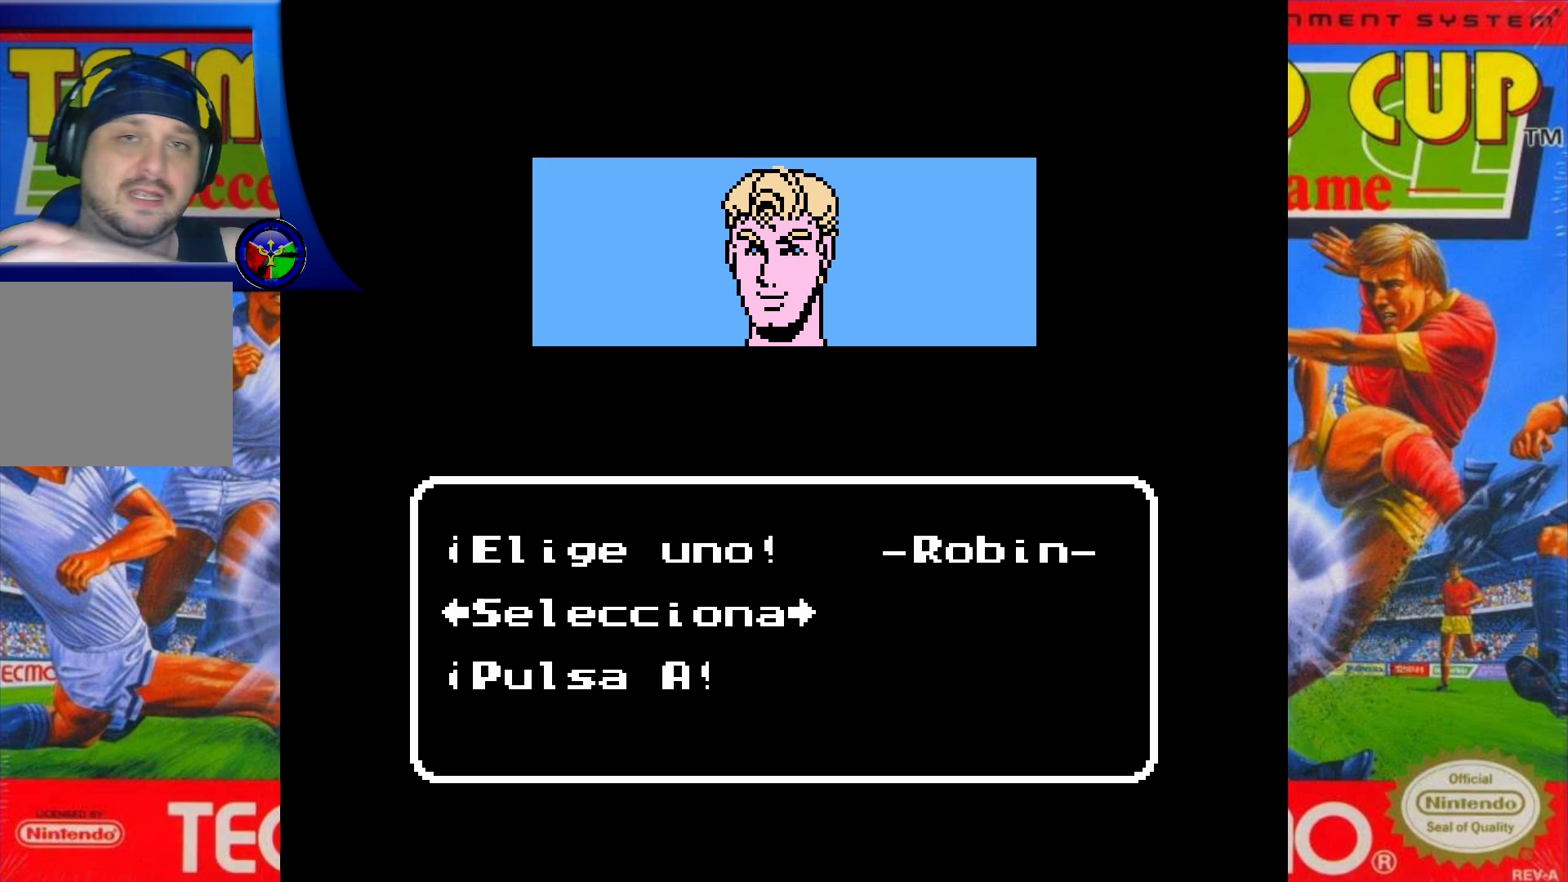
{"buttons": [], "events": []}
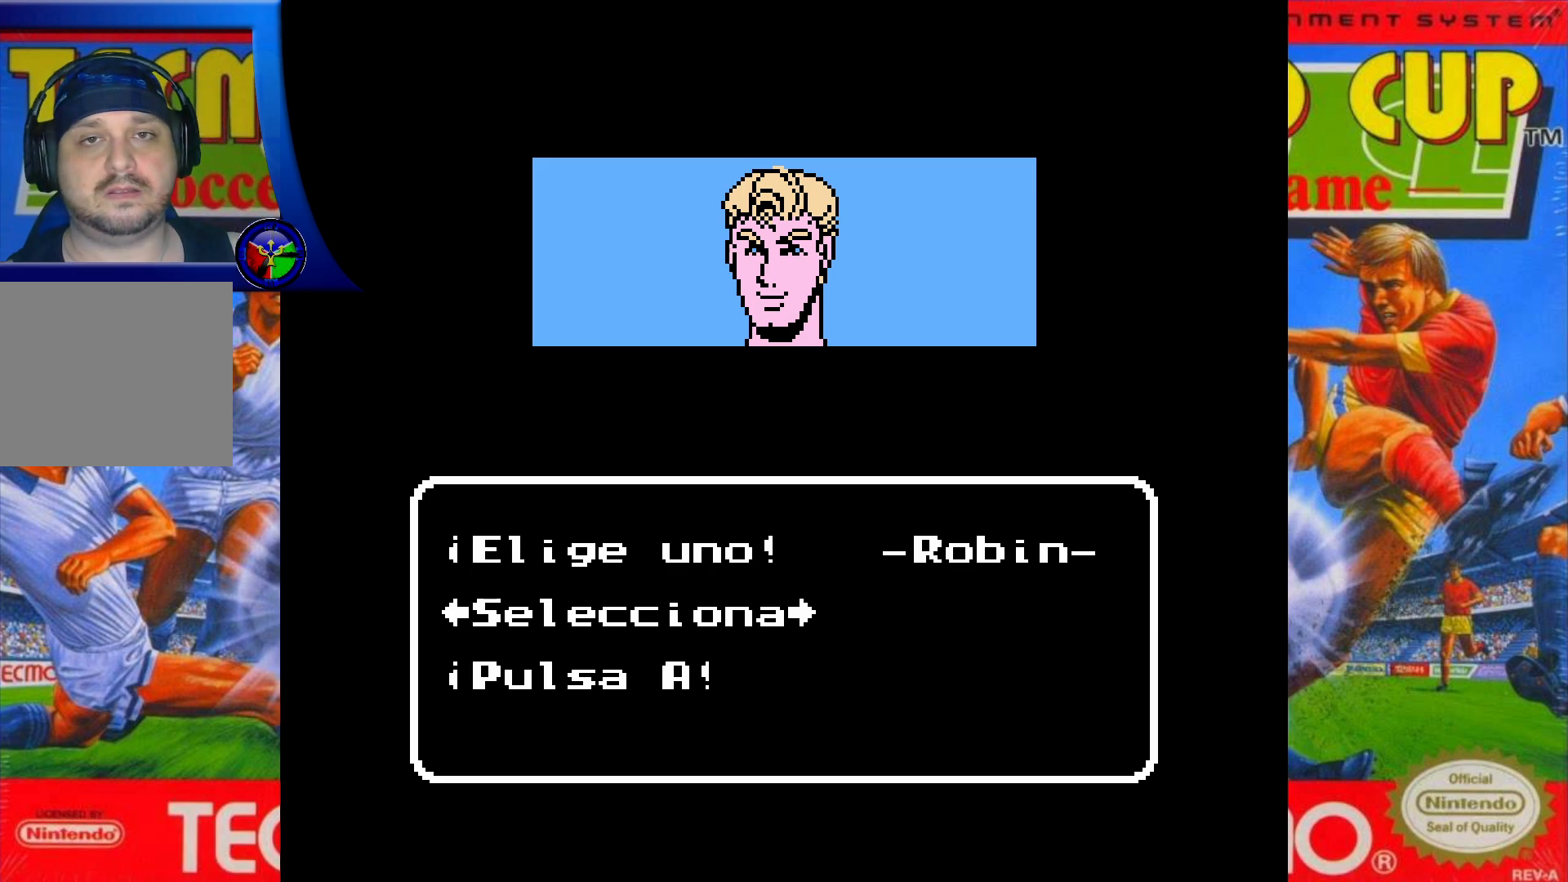
{"buttons": [], "events": []}
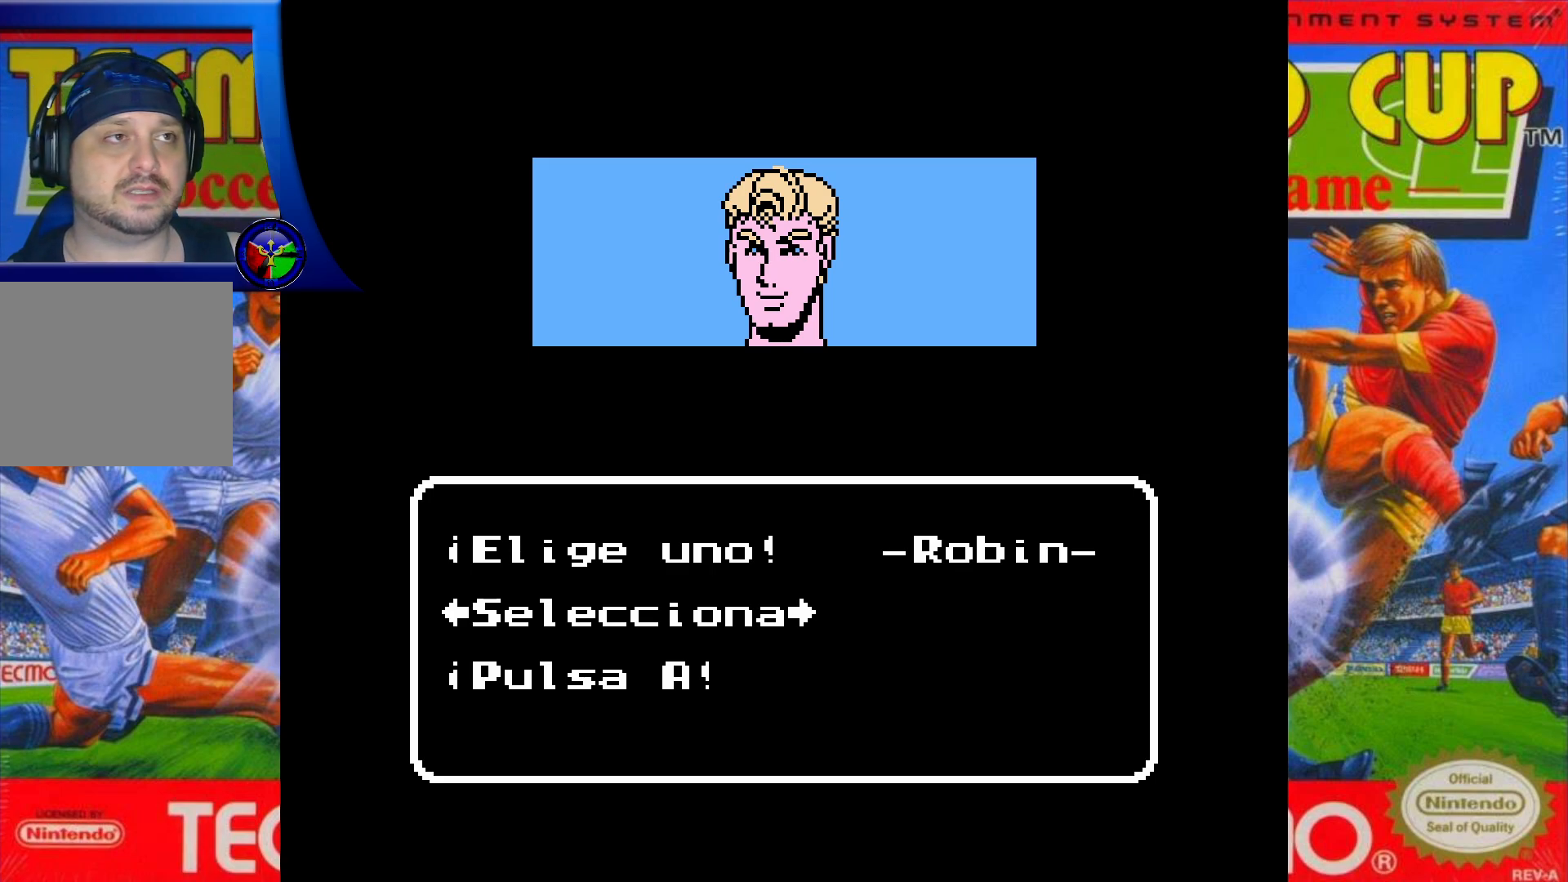
{"buttons": [], "events": []}
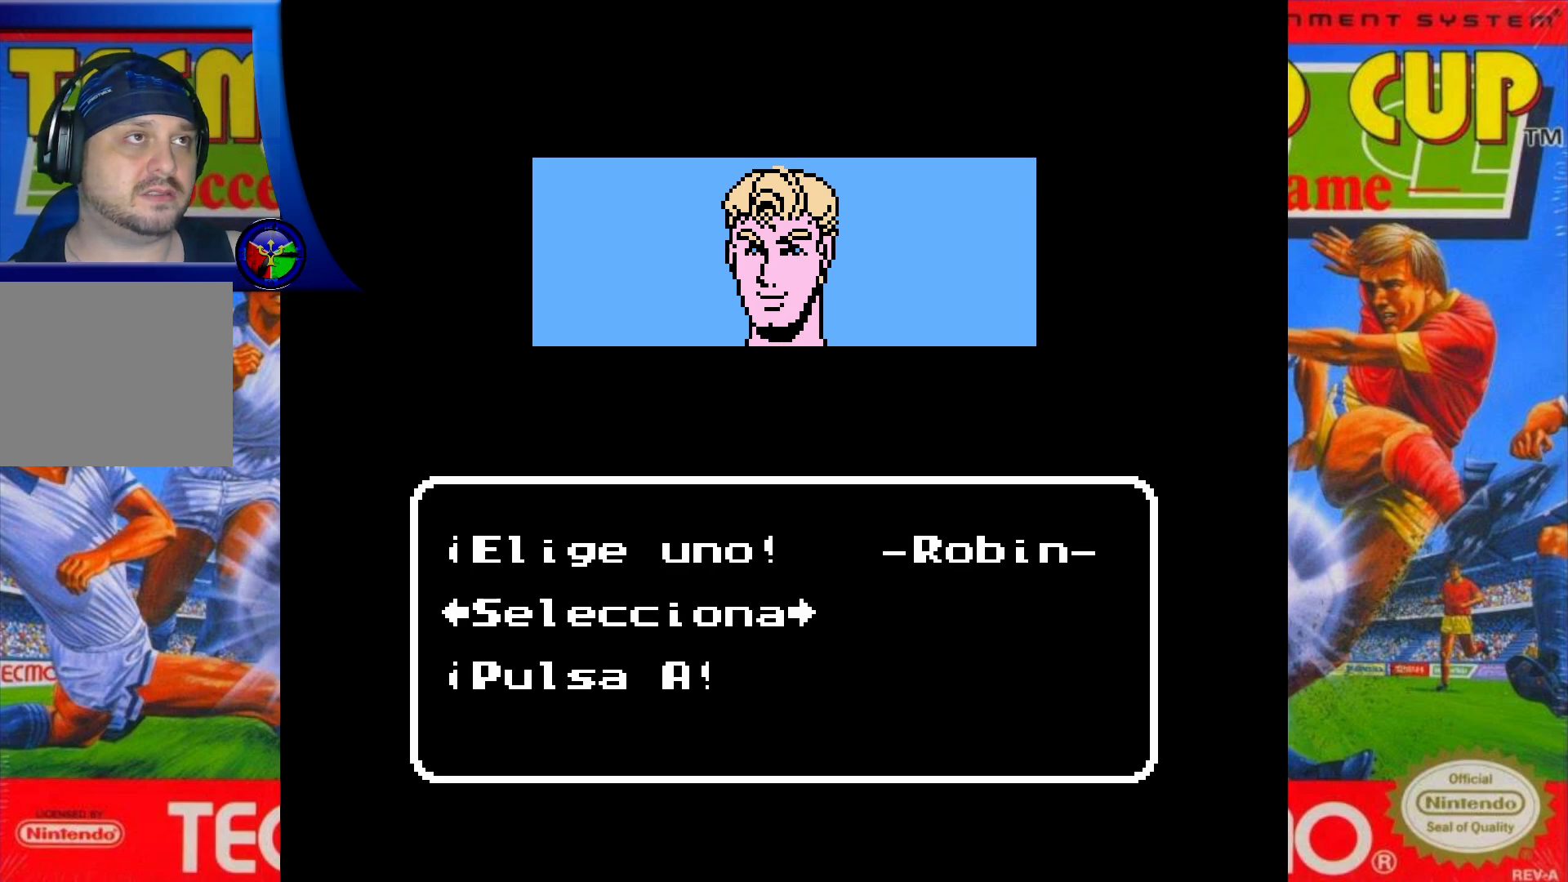
{"buttons": [], "events": []}
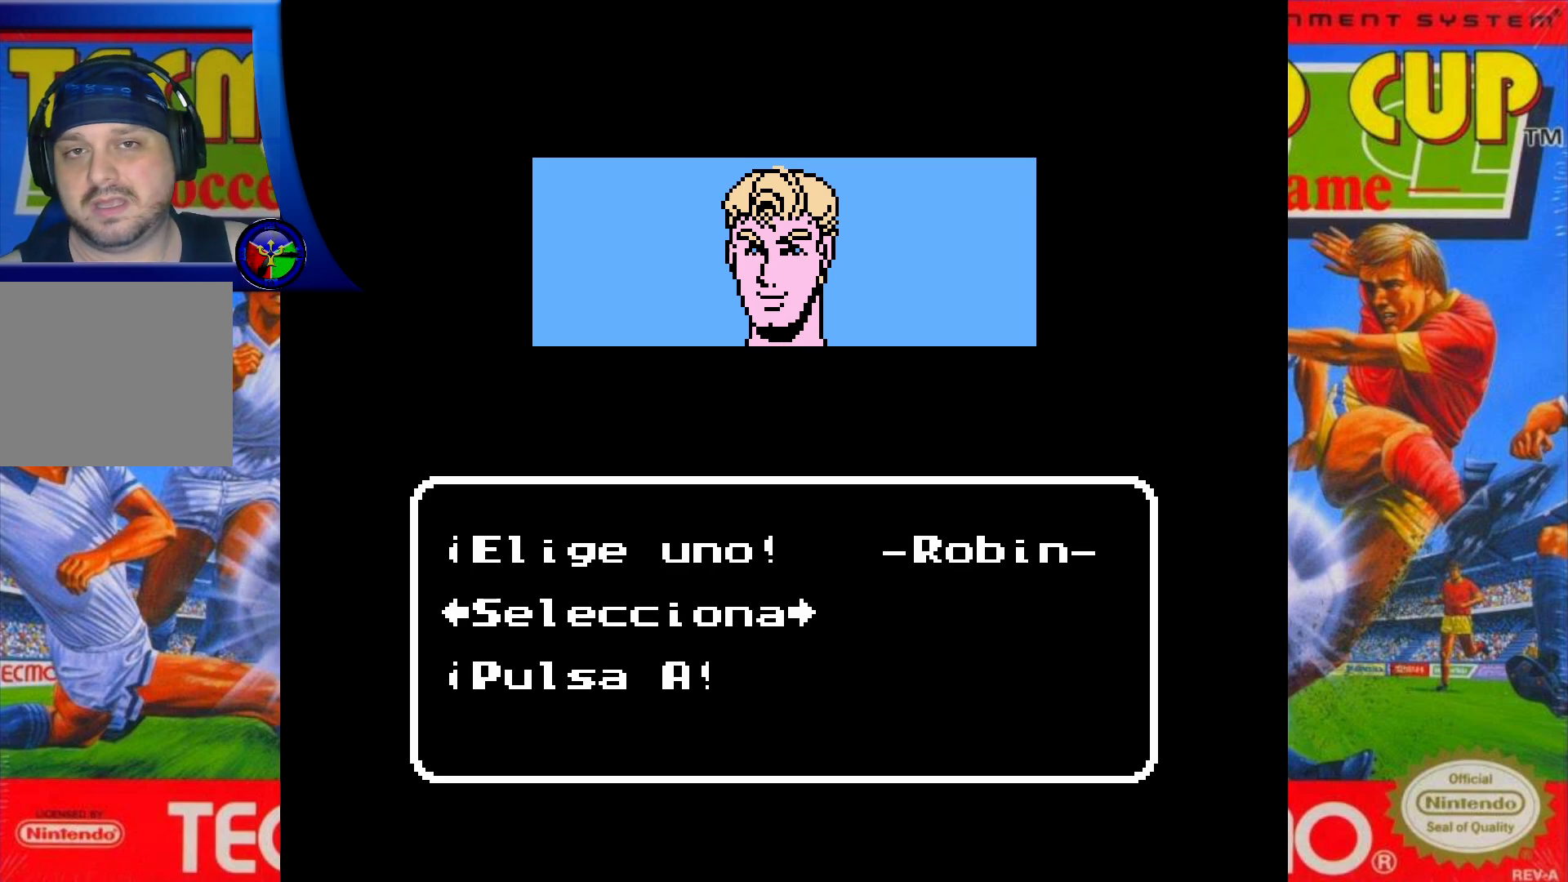
{"buttons": [], "events": []}